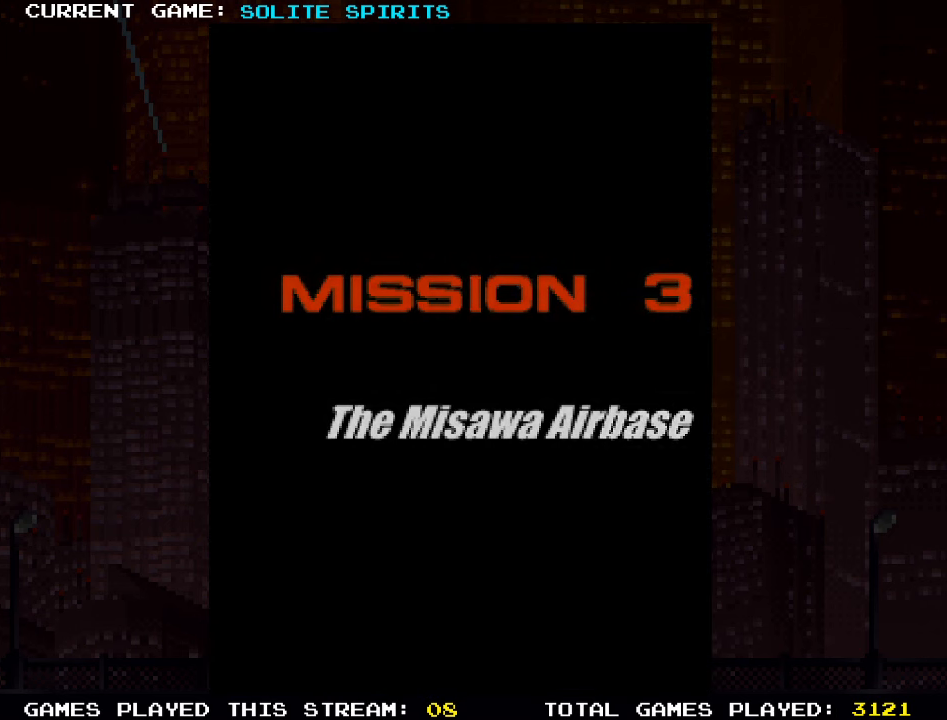
Gameplay with a controller (arcade stick); each line is a JSON object with the inputs held at the frame after it. "events" lists button and stick changes between this image and that frame as [ms after this image, input, new state], when the widget could be followed in between. Not read: L3 R3.
{"buttons": [], "left_stick": "left", "events": [[367, "left_stick", "left"]]}
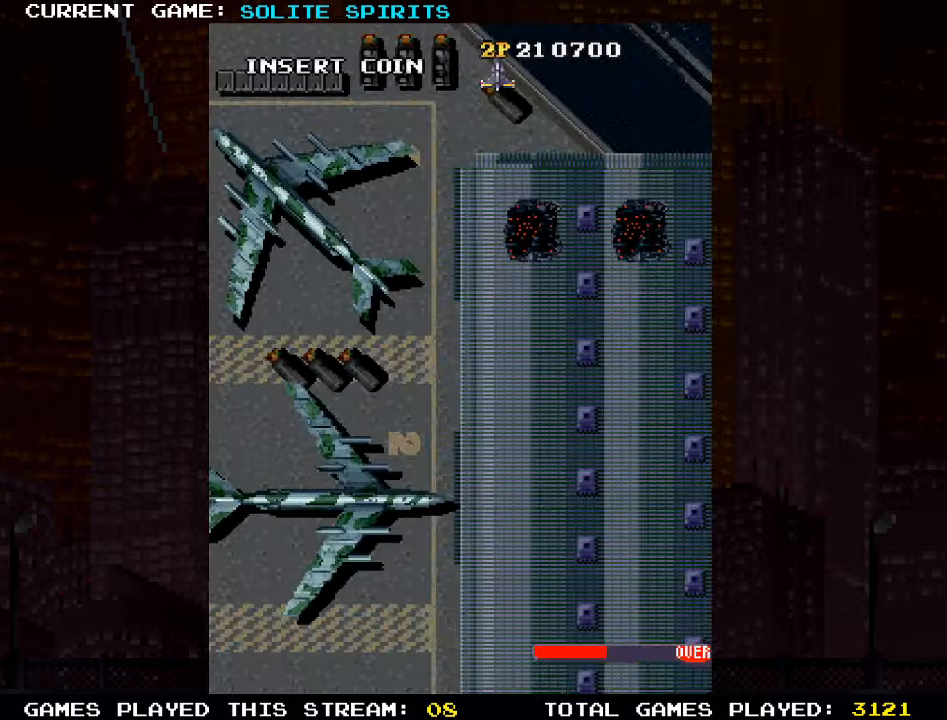
{"buttons": ["SQUARE"], "left_stick": "up-left", "events": [[183, "left_stick", "up-left"], [350, "SQUARE", "down"]]}
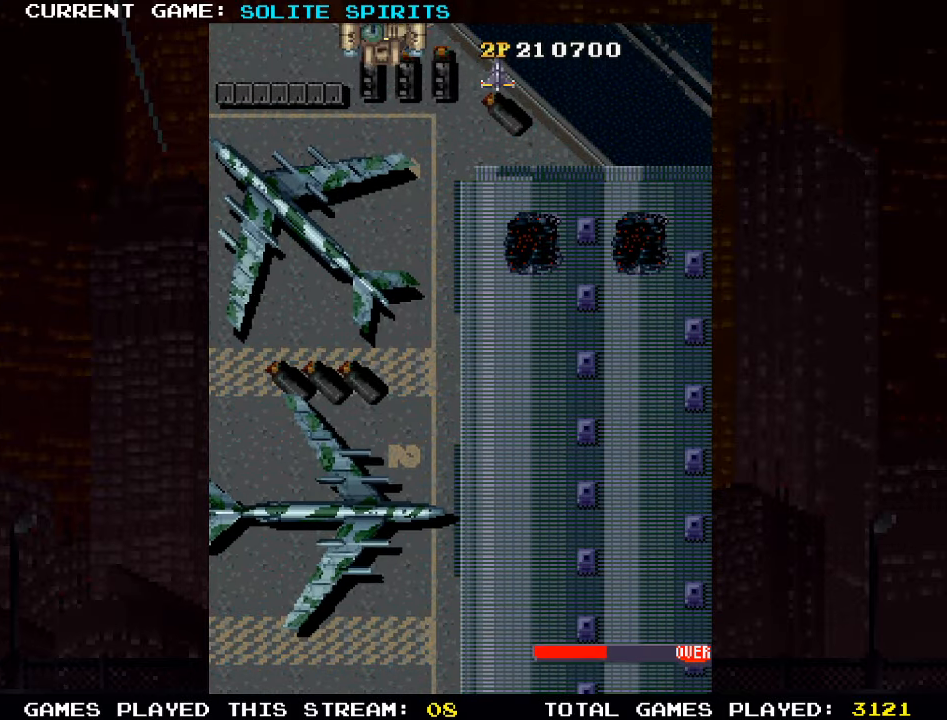
{"buttons": ["SQUARE"], "left_stick": "left", "events": [[100, "left_stick", "left"], [133, "SQUARE", "up"], [166, "SQUARE", "down"], [233, "SQUARE", "up"], [283, "SQUARE", "down"], [366, "SQUARE", "up"], [450, "SQUARE", "down"]]}
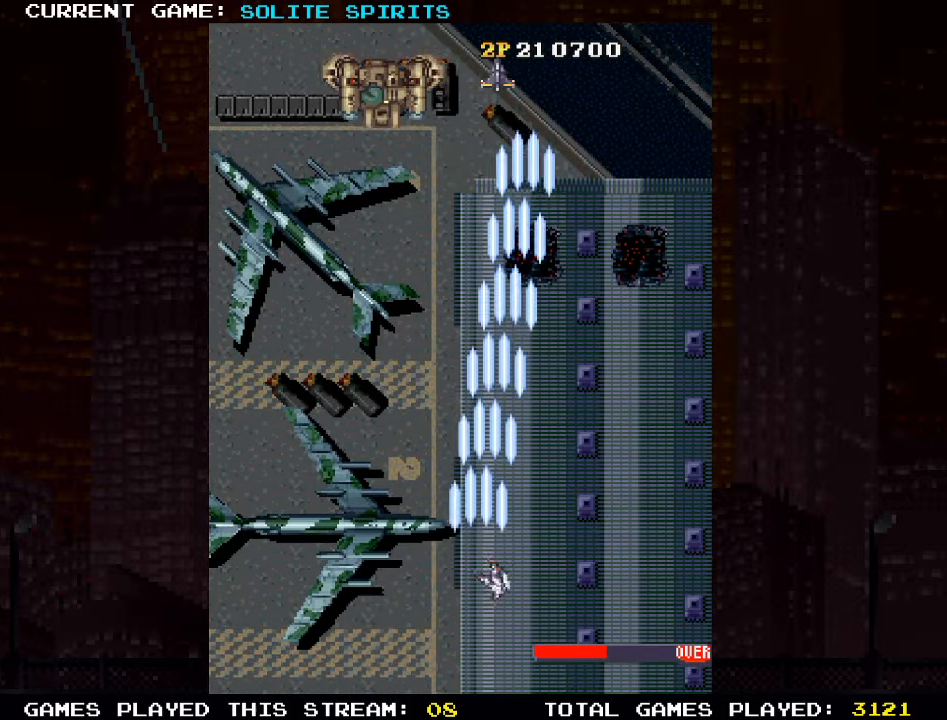
{"buttons": ["SQUARE"], "left_stick": "left", "events": [[16, "SQUARE", "up"], [116, "SQUARE", "down"], [166, "SQUARE", "up"], [183, "SQUARE", "down"], [266, "SQUARE", "up"], [316, "SQUARE", "down"], [400, "SQUARE", "up"], [450, "SQUARE", "down"]]}
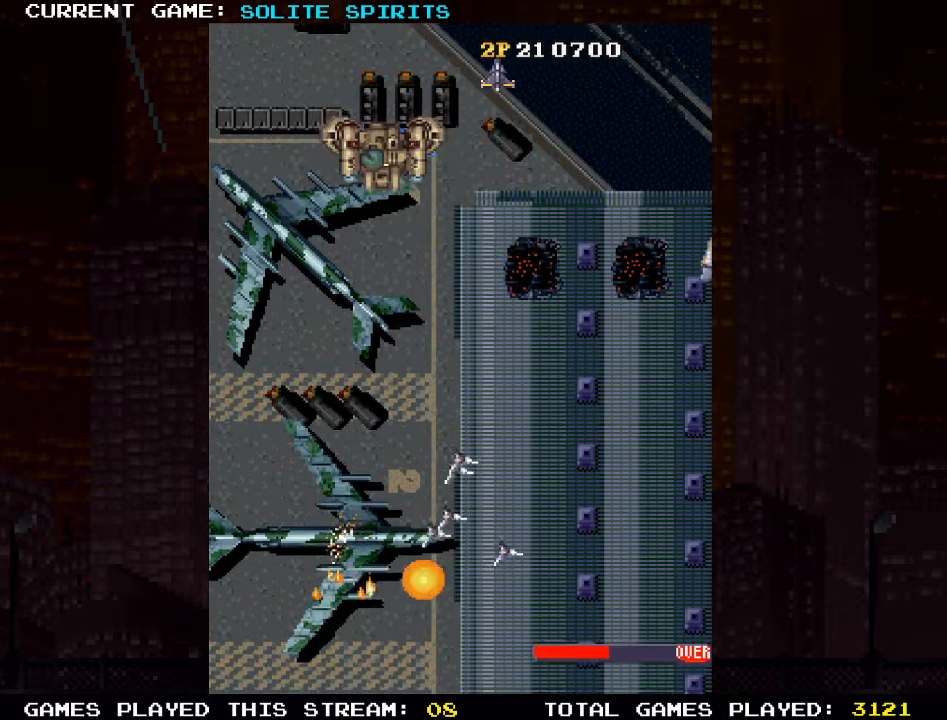
{"buttons": [], "left_stick": "up", "events": [[16, "SQUARE", "up"], [66, "SQUARE", "down"], [133, "left_stick", "up"], [250, "SQUARE", "up"], [300, "SQUARE", "down"], [333, "left_stick", "up-right"], [483, "SQUARE", "up"], [483, "left_stick", "up"]]}
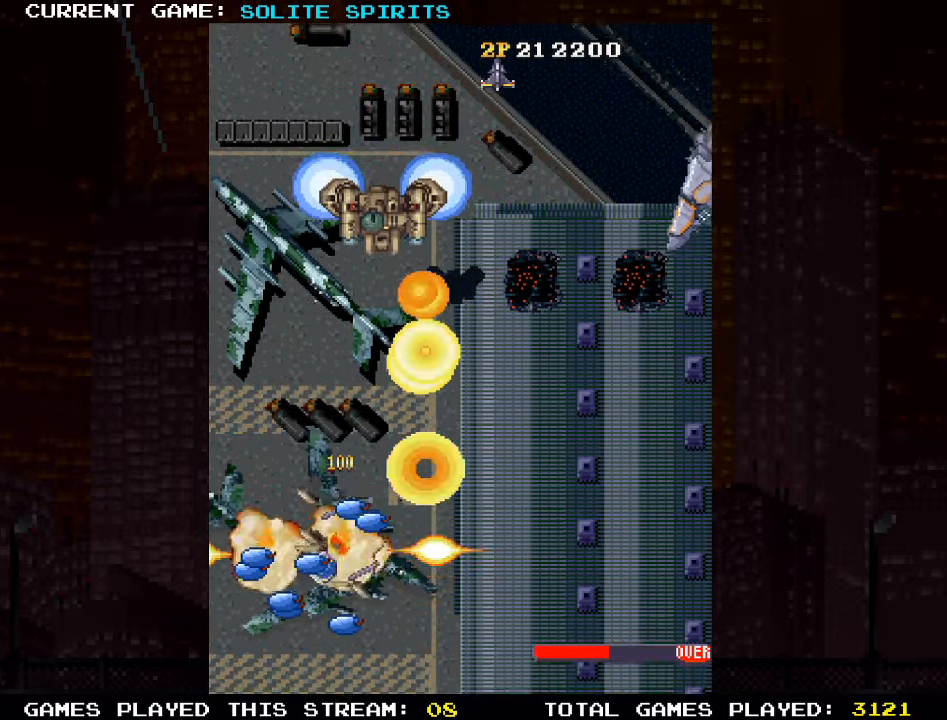
{"buttons": [], "left_stick": "down", "events": [[50, "SQUARE", "down"], [150, "left_stick", "center"], [200, "left_stick", "down"], [216, "SQUARE", "up"], [283, "SQUARE", "down"], [466, "SQUARE", "up"]]}
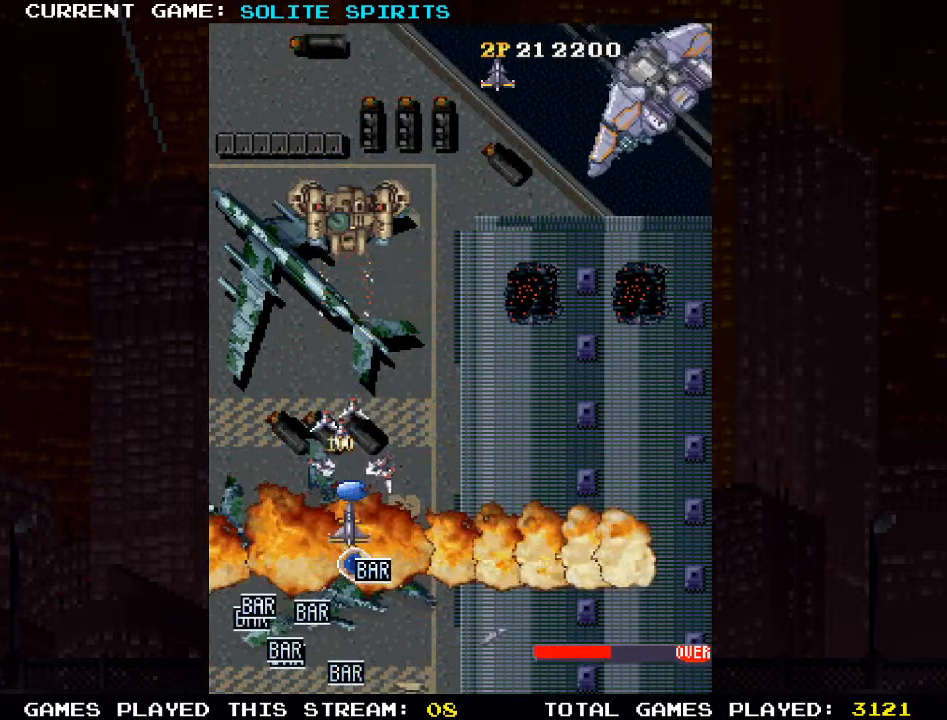
{"buttons": [], "left_stick": "down-left", "events": [[16, "SQUARE", "down"], [83, "left_stick", "down-left"], [200, "SQUARE", "up"], [266, "SQUARE", "down"], [466, "SQUARE", "up"]]}
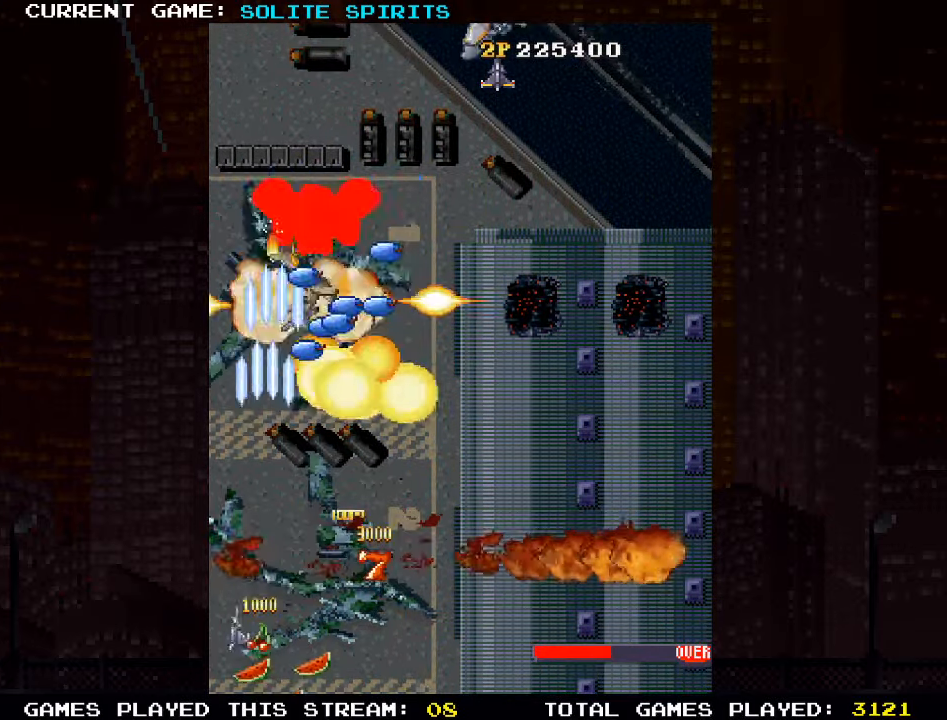
{"buttons": ["SQUARE"], "left_stick": "up", "events": [[16, "SQUARE", "down"], [66, "left_stick", "down-right"], [183, "left_stick", "right"], [200, "SQUARE", "up"], [266, "SQUARE", "down"], [316, "left_stick", "center"], [400, "left_stick", "up-left"], [450, "SQUARE", "up"], [500, "SQUARE", "down"], [500, "left_stick", "up"]]}
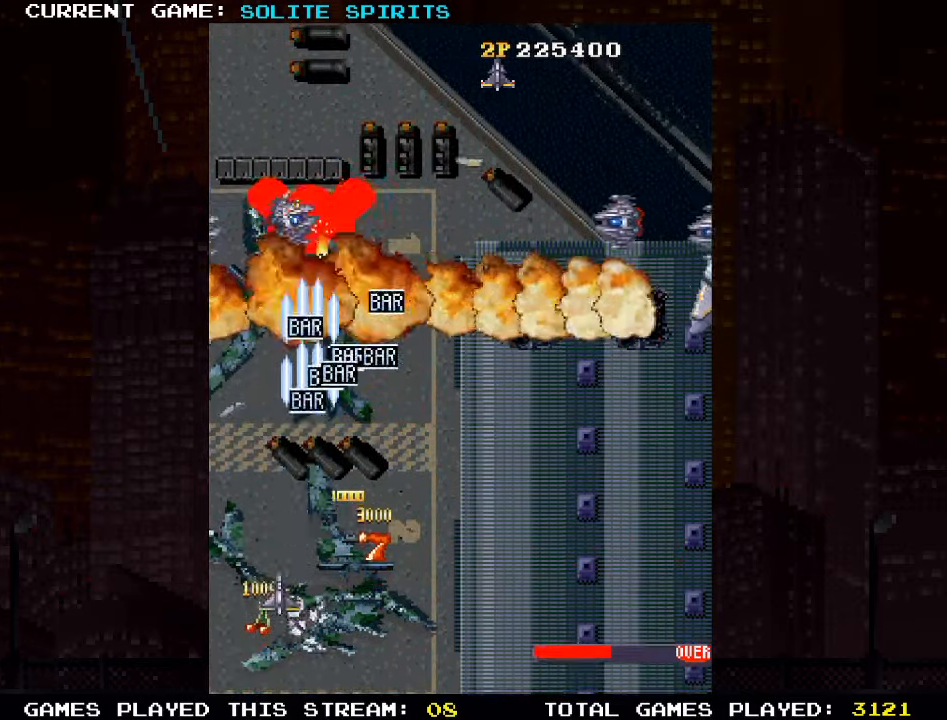
{"buttons": ["SQUARE"], "left_stick": "up-right", "events": [[183, "SQUARE", "up"], [233, "SQUARE", "down"], [383, "left_stick", "up-right"], [416, "SQUARE", "up"], [483, "SQUARE", "down"]]}
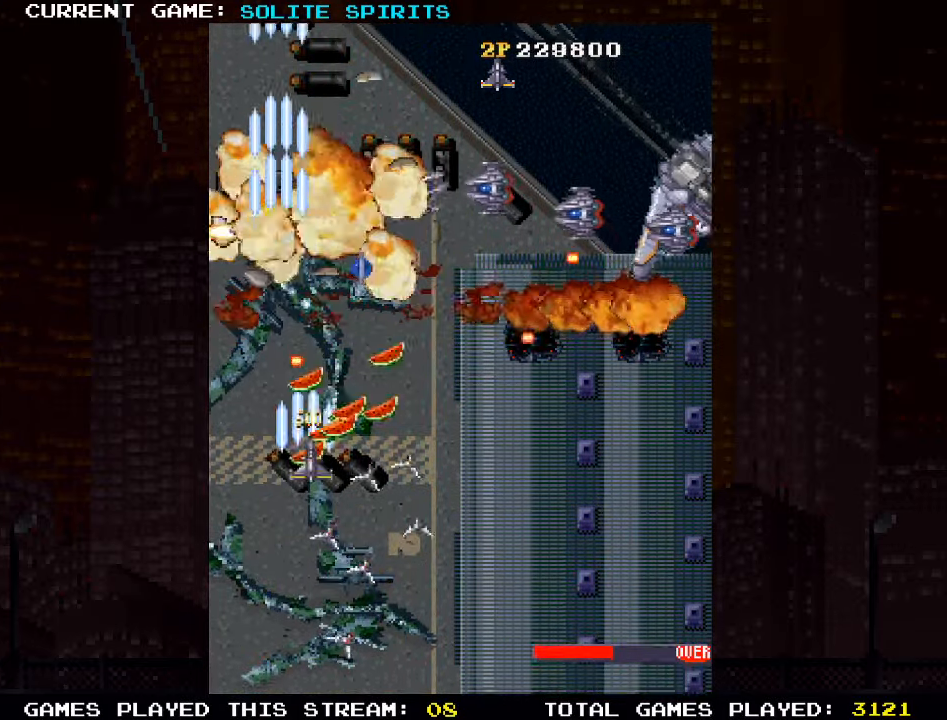
{"buttons": ["SQUARE"], "left_stick": "down-left", "events": [[150, "SQUARE", "up"], [216, "SQUARE", "down"], [233, "left_stick", "up-left"], [366, "left_stick", "right"], [416, "SQUARE", "up"], [450, "SQUARE", "down"], [450, "left_stick", "down"], [500, "left_stick", "down-left"]]}
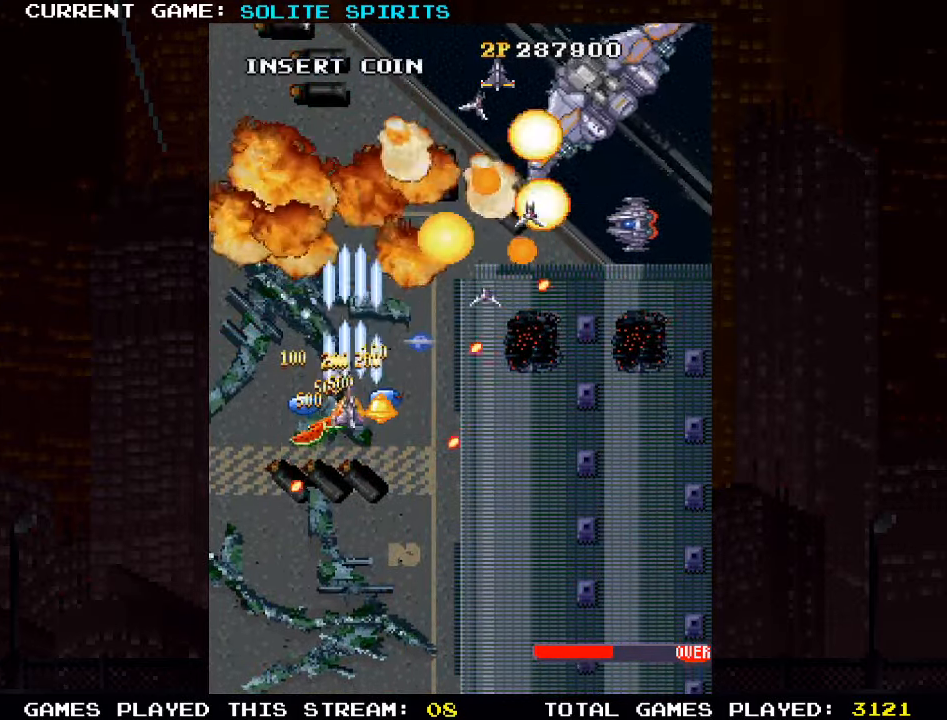
{"buttons": ["SQUARE"], "left_stick": "down-right", "events": [[150, "SQUARE", "up"], [216, "SQUARE", "down"], [266, "left_stick", "right"], [366, "SQUARE", "up"], [400, "left_stick", "down-right"], [450, "SQUARE", "down"]]}
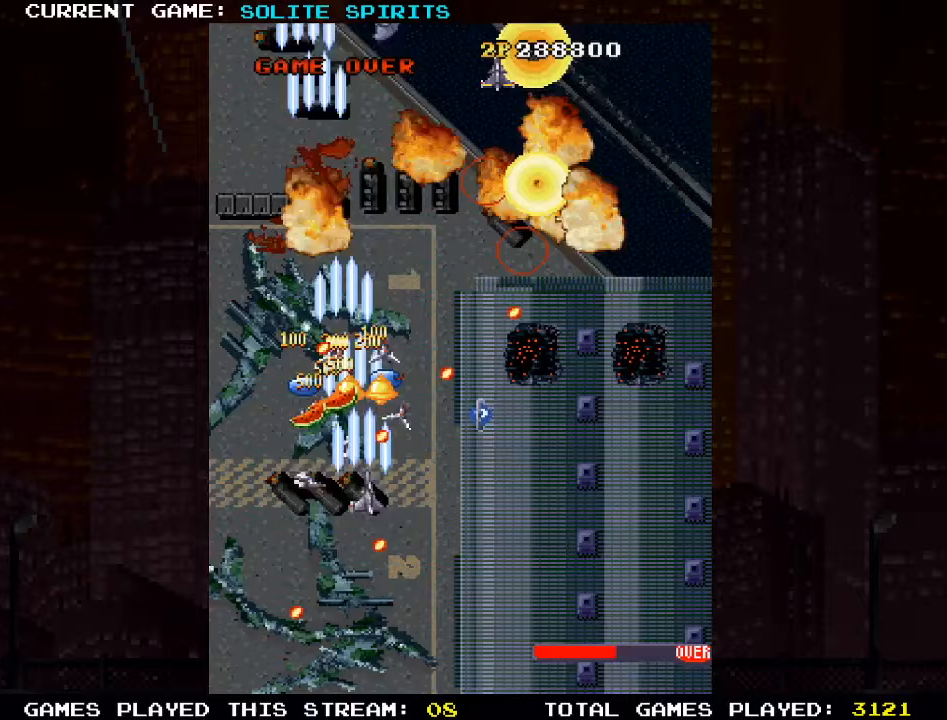
{"buttons": ["SQUARE"], "left_stick": "up-right", "events": [[67, "left_stick", "right"], [117, "SQUARE", "up"], [150, "SQUARE", "down"], [233, "SQUARE", "up"], [250, "SQUARE", "down"], [300, "SQUARE", "up"], [367, "SQUARE", "down"], [367, "left_stick", "up-right"], [433, "SQUARE", "up"], [483, "SQUARE", "down"]]}
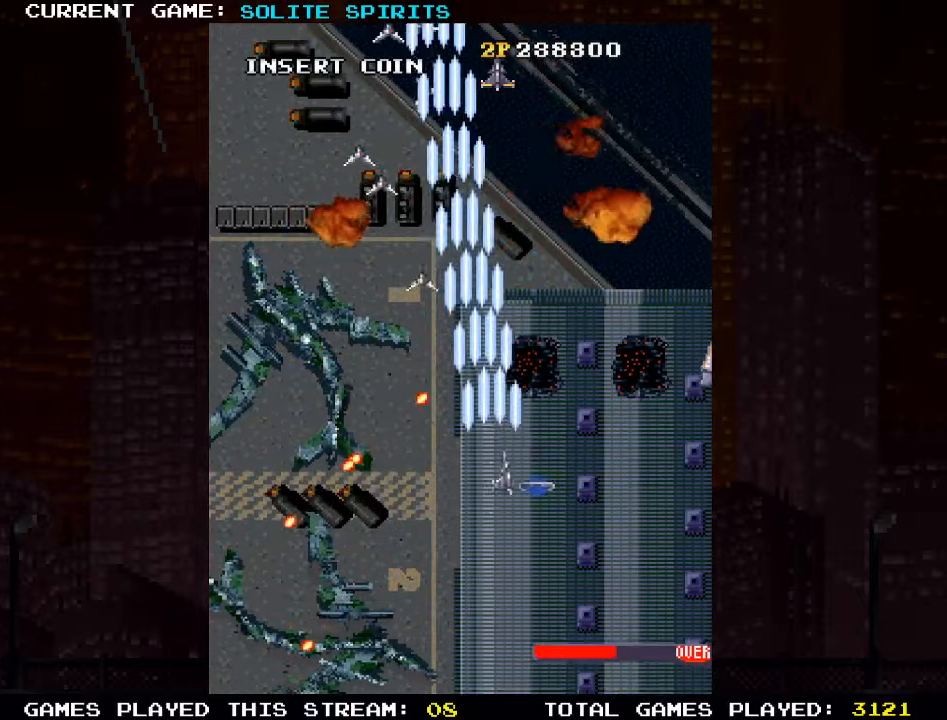
{"buttons": ["SQUARE"], "left_stick": "down"}
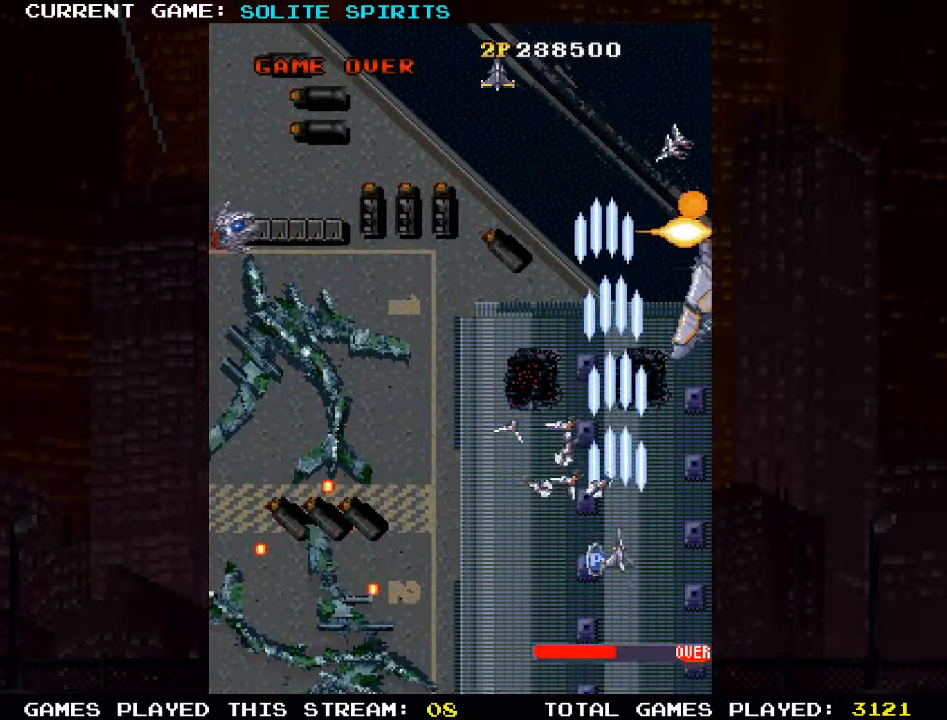
{"buttons": [], "left_stick": "left", "events": [[67, "SQUARE", "up"], [100, "SQUARE", "down"], [183, "SQUARE", "up"], [183, "left_stick", "down-right"], [217, "SQUARE", "down"], [283, "SQUARE", "up"], [333, "SQUARE", "down"], [383, "left_stick", "center"], [433, "SQUARE", "up"], [450, "SQUARE", "down"], [467, "left_stick", "left"], [500, "SQUARE", "up"]]}
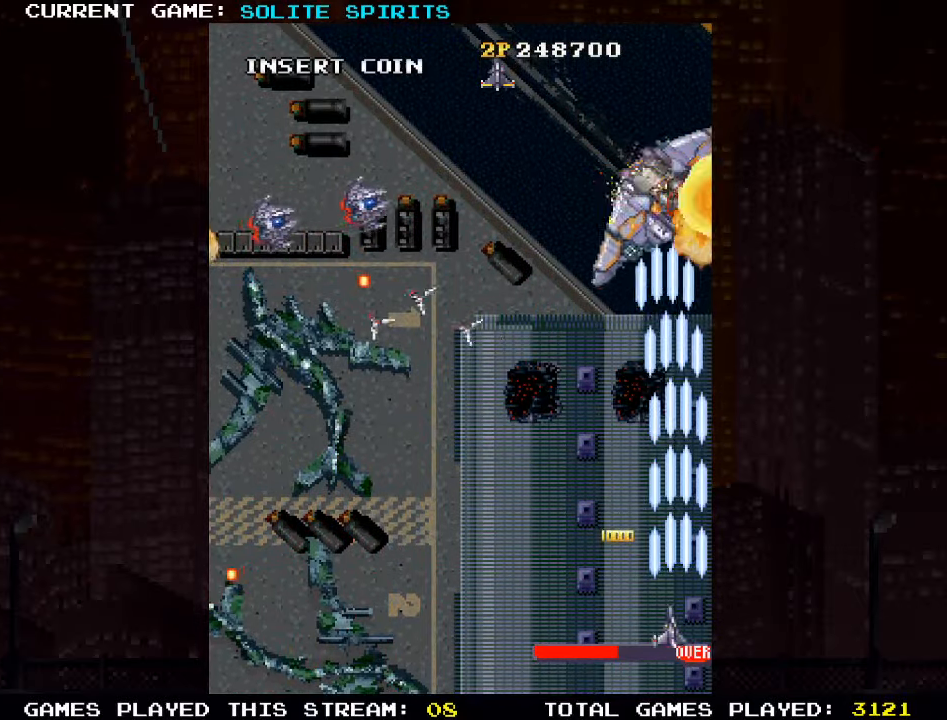
{"buttons": [], "left_stick": "left", "events": [[67, "SQUARE", "down"], [133, "SQUARE", "up"], [133, "left_stick", "up-left"], [167, "SQUARE", "down"], [233, "SQUARE", "up"], [300, "SQUARE", "down"], [367, "SQUARE", "up"], [400, "SQUARE", "down"], [450, "left_stick", "left"], [467, "SQUARE", "up"]]}
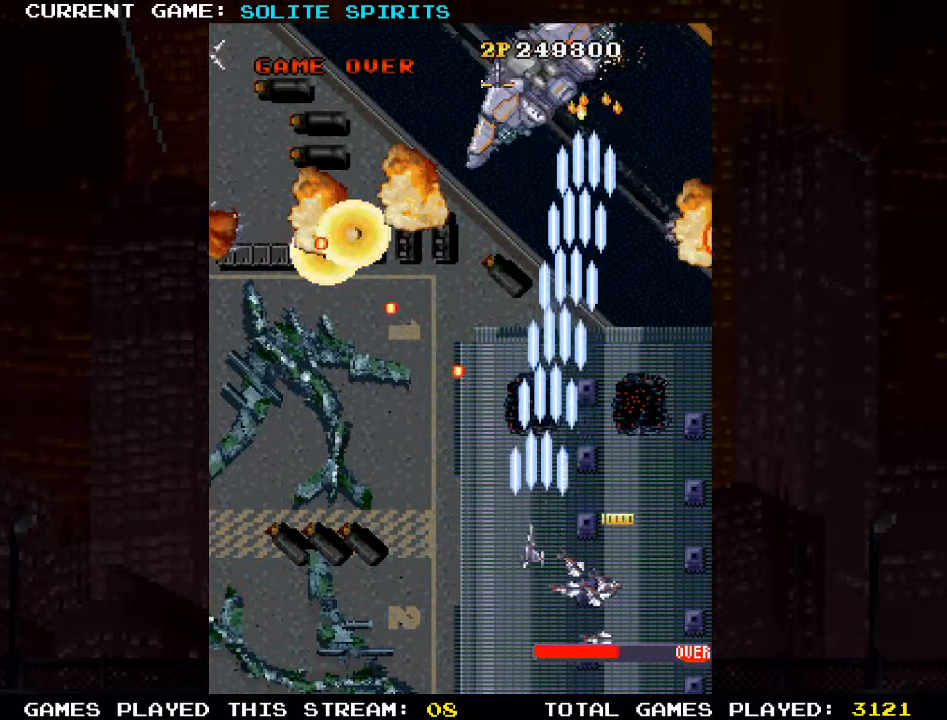
{"buttons": ["SQUARE"], "left_stick": "left"}
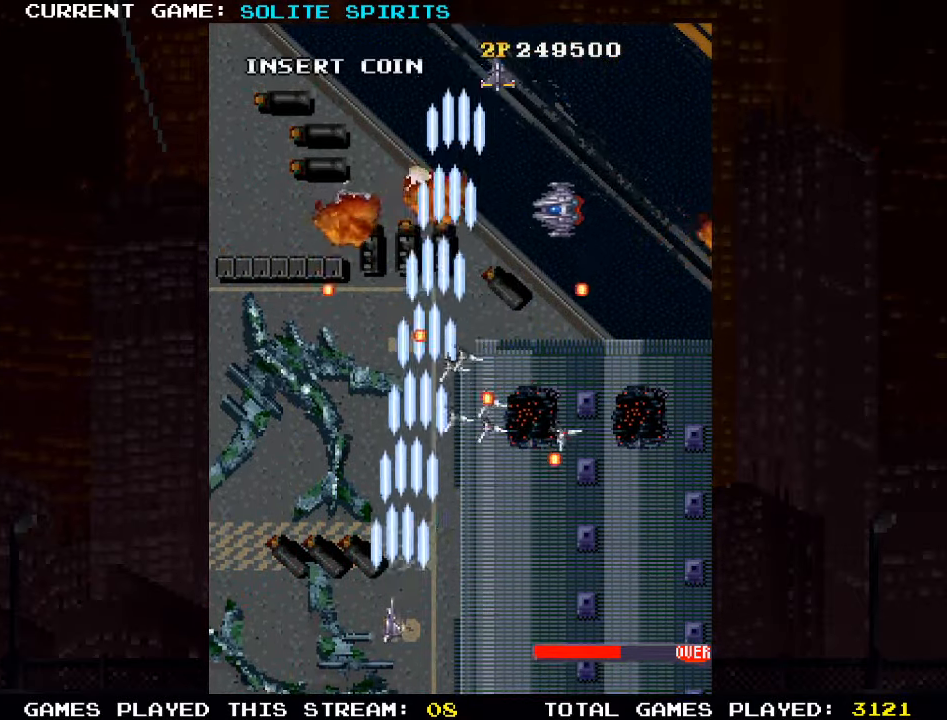
{"buttons": ["SQUARE"], "left_stick": "center", "events": [[33, "left_stick", "center"], [83, "SQUARE", "up"], [100, "SQUARE", "down"], [167, "SQUARE", "up"], [233, "SQUARE", "down"], [317, "SQUARE", "up"], [350, "SQUARE", "down"], [417, "SQUARE", "up"], [483, "SQUARE", "down"]]}
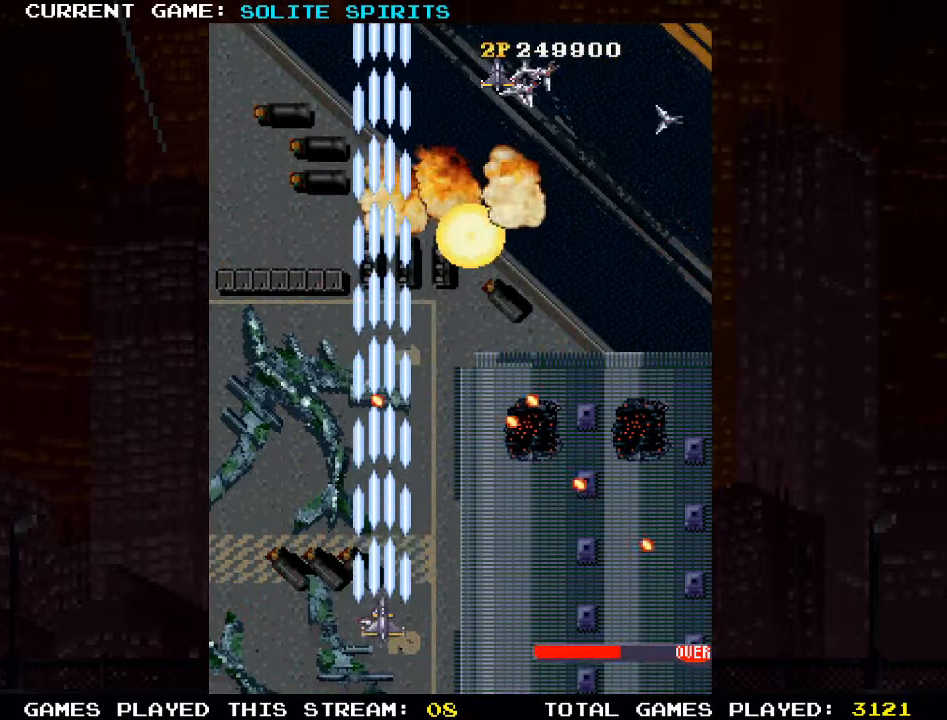
{"buttons": [], "left_stick": "up-left", "events": [[50, "SQUARE", "up"], [83, "SQUARE", "down"], [83, "left_stick", "left"], [133, "SQUARE", "up"], [217, "SQUARE", "down"], [283, "SQUARE", "up"], [317, "left_stick", "up-left"], [367, "SQUARE", "down"], [433, "SQUARE", "up"]]}
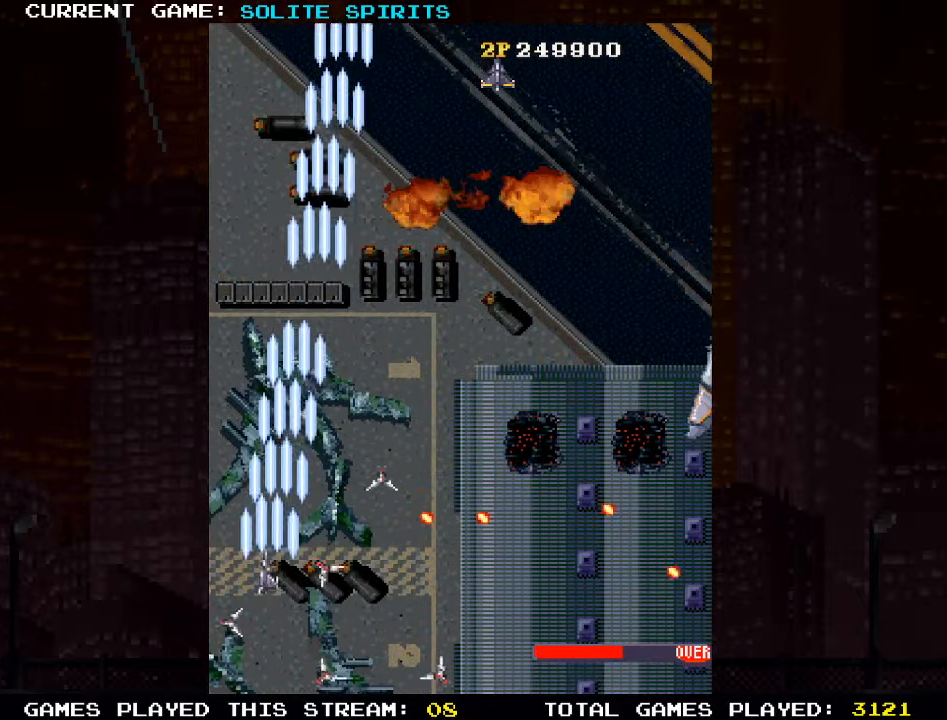
{"buttons": [], "left_stick": "right", "events": [[33, "SQUARE", "down"], [117, "SQUARE", "up"], [117, "left_stick", "right"], [200, "SQUARE", "down"], [300, "SQUARE", "up"], [350, "SQUARE", "down"], [450, "SQUARE", "up"]]}
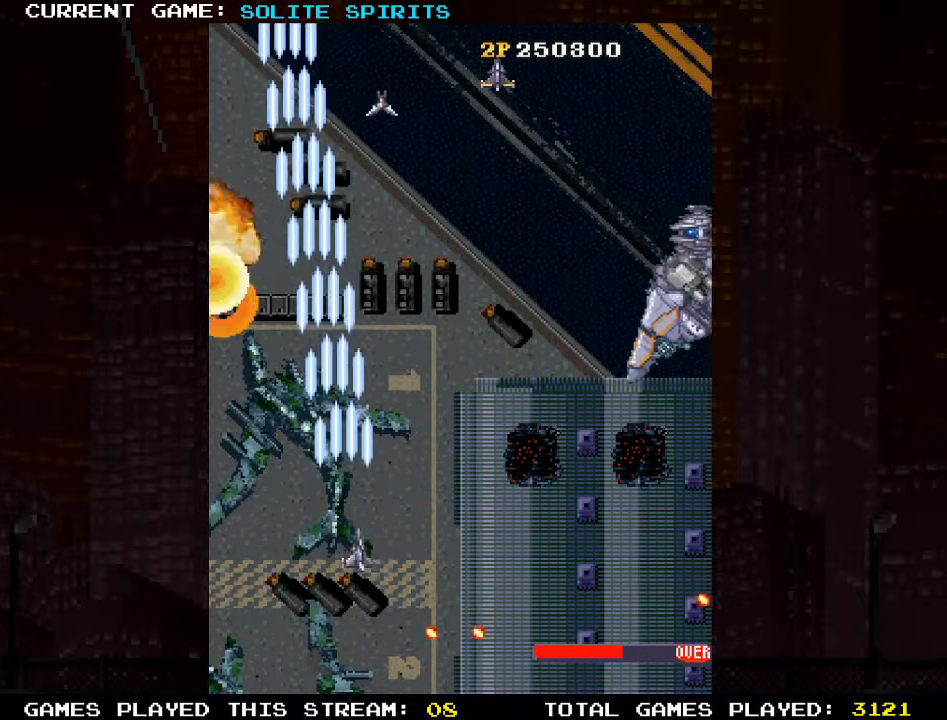
{"buttons": [], "left_stick": "right", "events": [[50, "SQUARE", "down"], [133, "SQUARE", "up"], [200, "SQUARE", "down"], [300, "SQUARE", "up"], [383, "SQUARE", "down"], [467, "SQUARE", "up"]]}
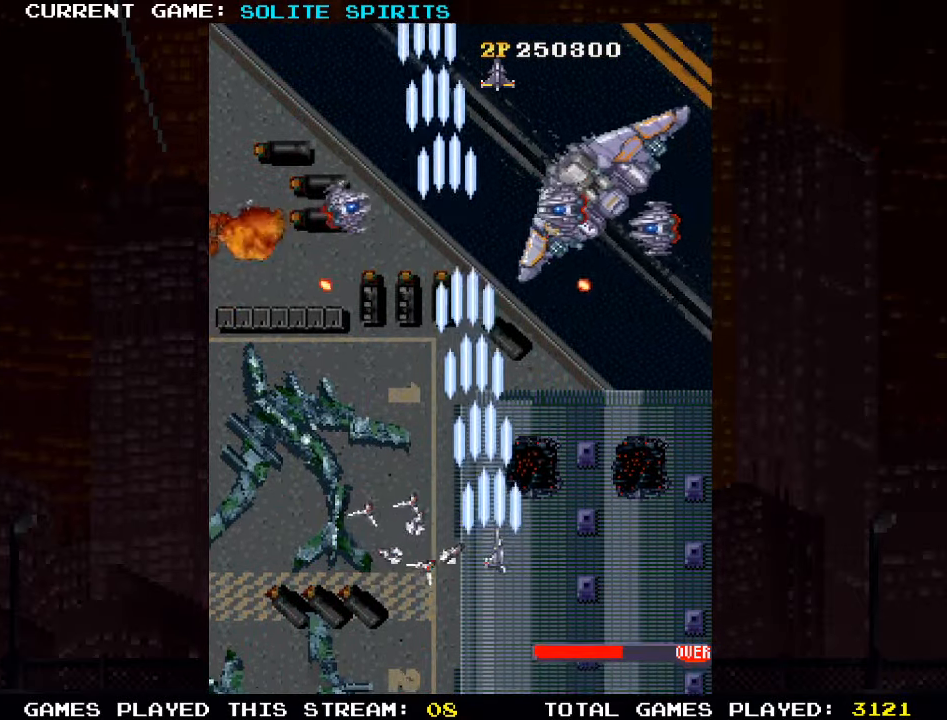
{"buttons": ["SQUARE"], "left_stick": "down-right", "events": [[33, "SQUARE", "down"], [83, "SQUARE", "up"], [83, "left_stick", "center"], [150, "SQUARE", "down"], [150, "left_stick", "left"], [217, "SQUARE", "up"], [233, "left_stick", "down"], [250, "SQUARE", "down"], [317, "SQUARE", "up"], [383, "SQUARE", "down"], [383, "left_stick", "down-right"], [467, "SQUARE", "up"], [483, "SQUARE", "down"]]}
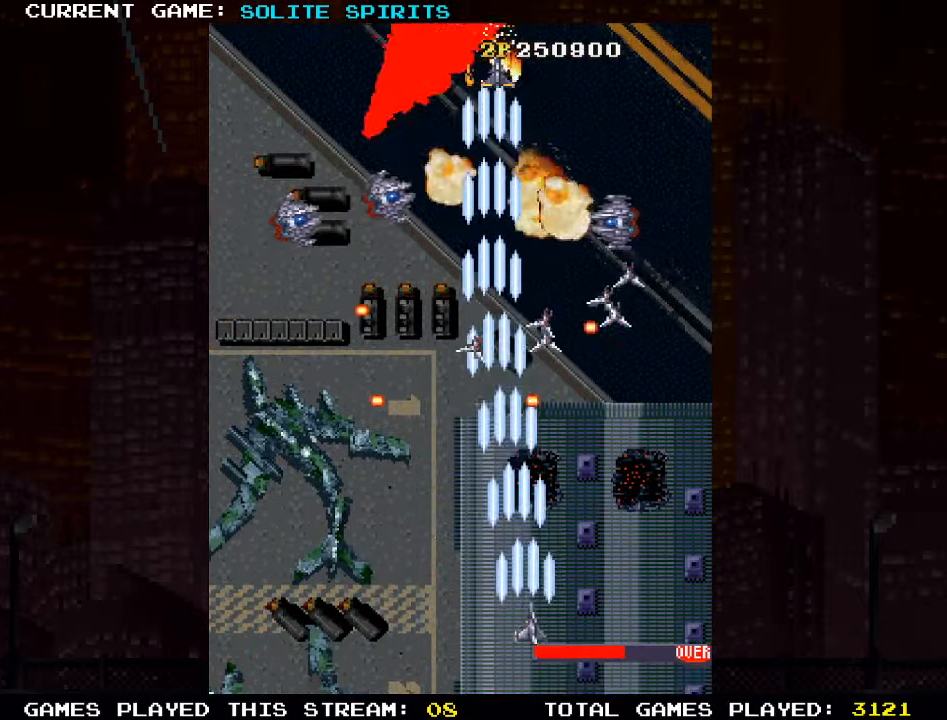
{"buttons": [], "left_stick": "right", "events": [[33, "SQUARE", "up"], [100, "SQUARE", "down"], [100, "left_stick", "center"], [184, "SQUARE", "up"], [200, "SQUARE", "down"], [267, "SQUARE", "up"], [334, "SQUARE", "down"], [367, "left_stick", "right"], [500, "SQUARE", "up"]]}
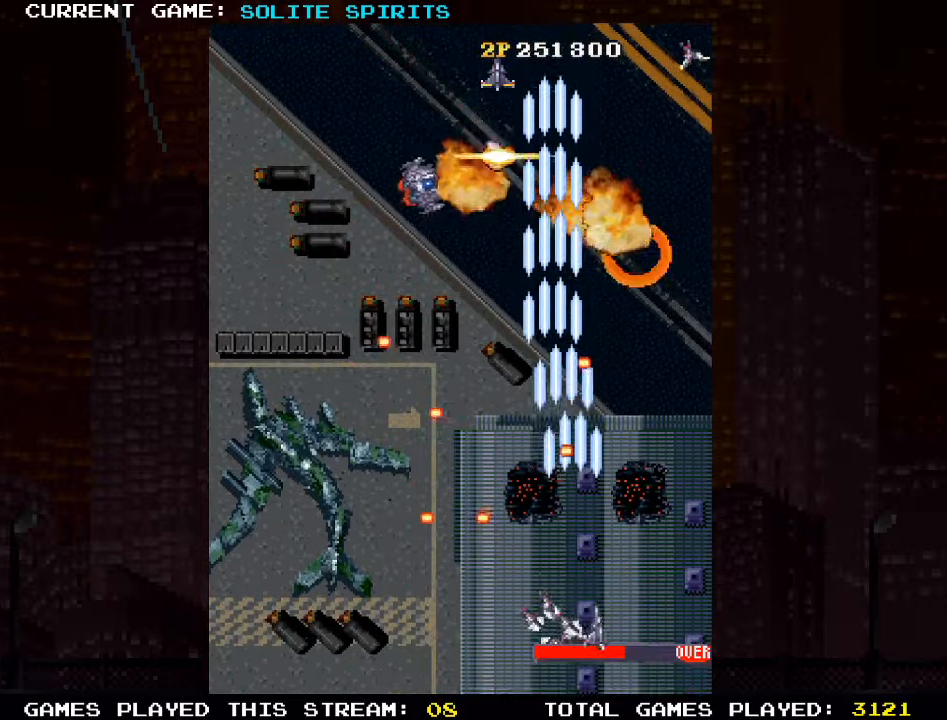
{"buttons": [], "left_stick": "up", "events": [[67, "SQUARE", "down"], [200, "left_stick", "up-right"], [234, "SQUARE", "up"], [300, "SQUARE", "down"], [384, "SQUARE", "up"], [400, "SQUARE", "down"], [400, "left_stick", "up"], [484, "SQUARE", "up"]]}
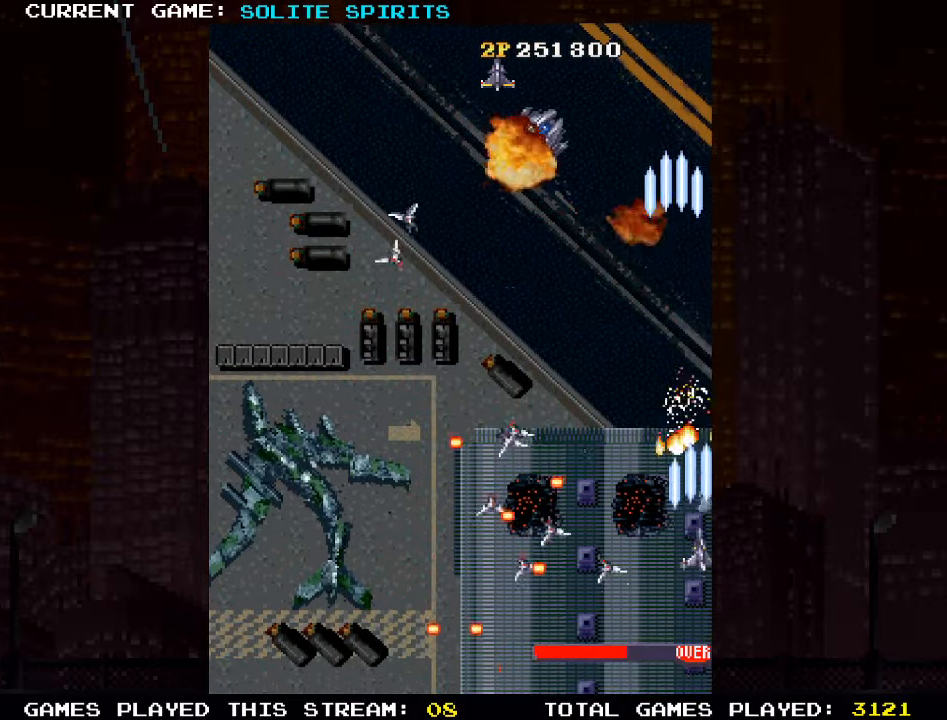
{"buttons": ["SQUARE"], "left_stick": "center", "events": [[50, "SQUARE", "down"], [134, "left_stick", "right"], [200, "SQUARE", "up"], [200, "left_stick", "center"], [250, "SQUARE", "down"], [284, "left_stick", "up-left"], [334, "SQUARE", "up"], [350, "SQUARE", "down"], [400, "SQUARE", "up"], [450, "left_stick", "center"], [467, "SQUARE", "down"]]}
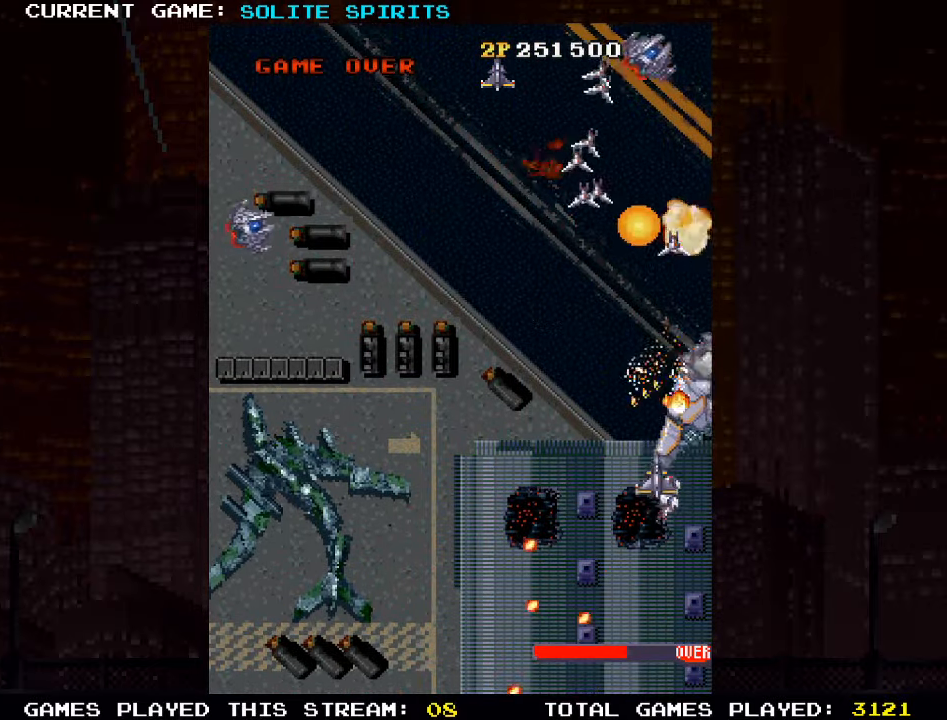
{"buttons": ["SQUARE"], "left_stick": "up-left", "events": [[50, "left_stick", "left"], [117, "SQUARE", "up"], [184, "SQUARE", "down"], [200, "left_stick", "center"], [250, "SQUARE", "up"], [267, "SQUARE", "down"], [317, "SQUARE", "up"], [334, "left_stick", "up-left"], [384, "SQUARE", "down"], [450, "SQUARE", "up"], [484, "SQUARE", "down"]]}
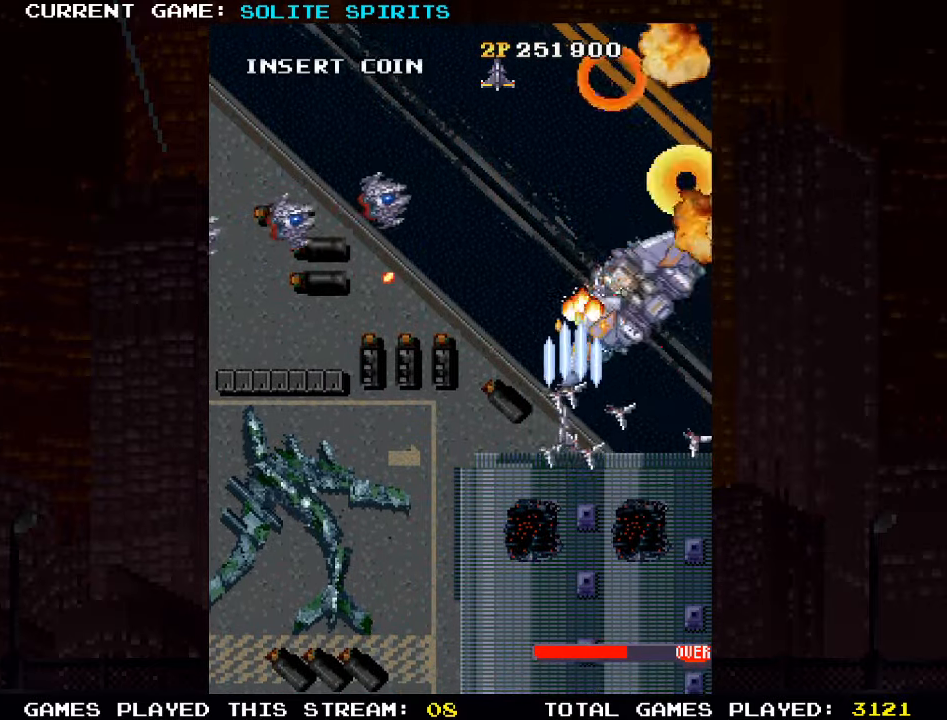
{"buttons": ["SQUARE"], "left_stick": "down-left", "events": [[17, "SQUARE", "up"], [84, "SQUARE", "down"], [150, "left_stick", "down"], [217, "SQUARE", "up"], [267, "SQUARE", "down"], [334, "SQUARE", "up"], [334, "left_stick", "down-left"], [350, "SQUARE", "down"], [417, "SQUARE", "up"], [467, "SQUARE", "down"]]}
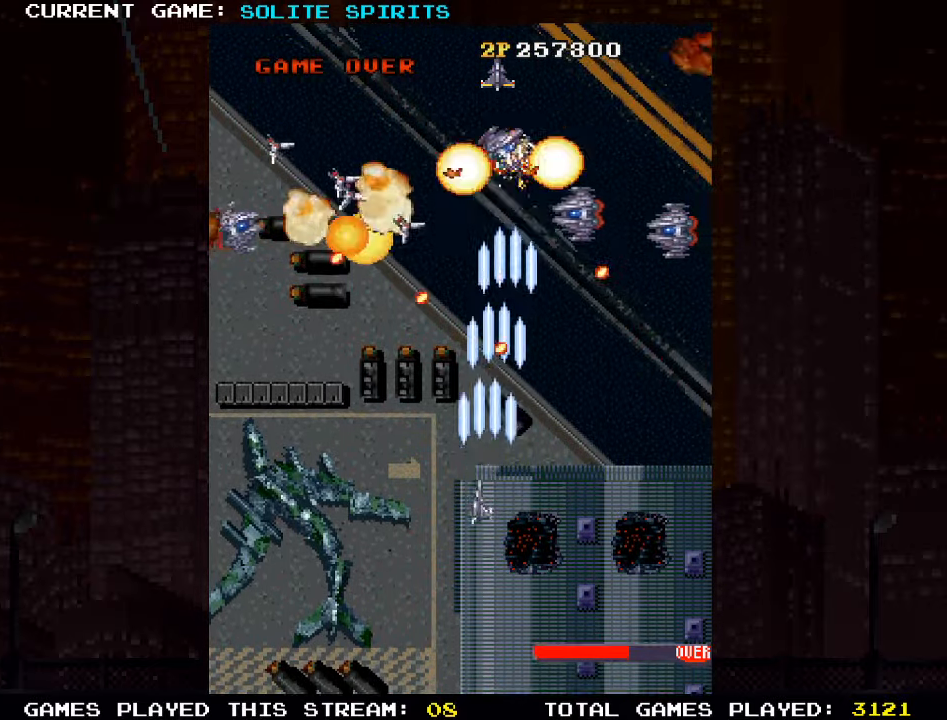
{"buttons": ["SQUARE"], "left_stick": "down-right", "events": [[34, "SQUARE", "up"], [50, "SQUARE", "down"], [134, "SQUARE", "up"], [184, "SQUARE", "down"], [267, "SQUARE", "up"], [284, "SQUARE", "down"], [284, "left_stick", "down-right"], [350, "SQUARE", "up"], [400, "SQUARE", "down"], [484, "SQUARE", "up"], [500, "SQUARE", "down"]]}
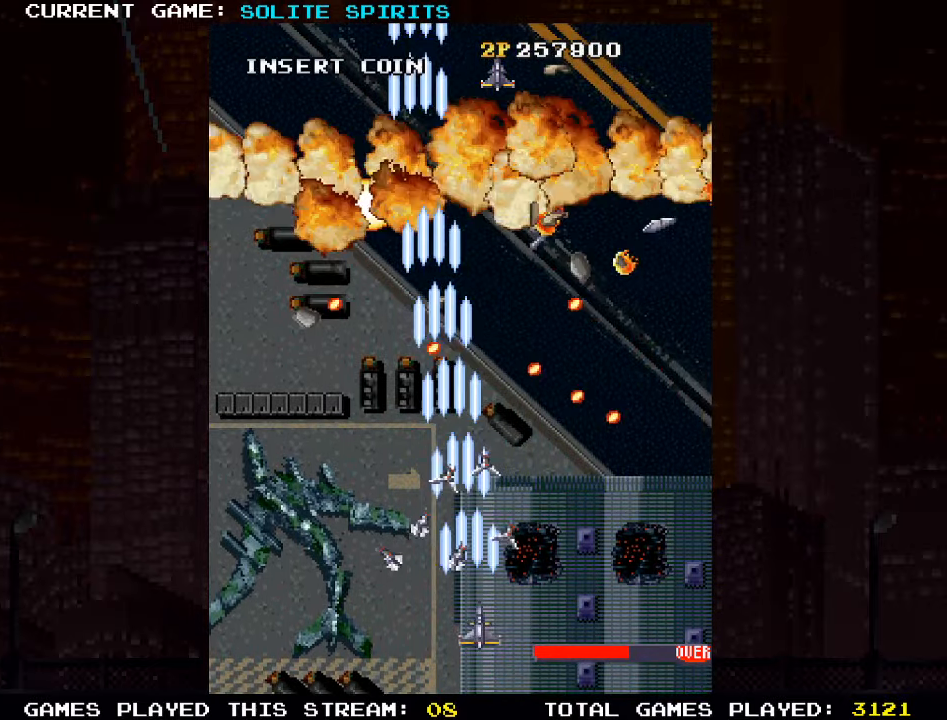
{"buttons": ["SQUARE"], "left_stick": "left", "events": [[67, "SQUARE", "up"], [117, "SQUARE", "down"], [167, "left_stick", "center"], [184, "SQUARE", "up"], [234, "SQUARE", "down"], [300, "SQUARE", "up"], [367, "SQUARE", "down"], [367, "left_stick", "left"], [417, "SQUARE", "up"], [467, "SQUARE", "down"]]}
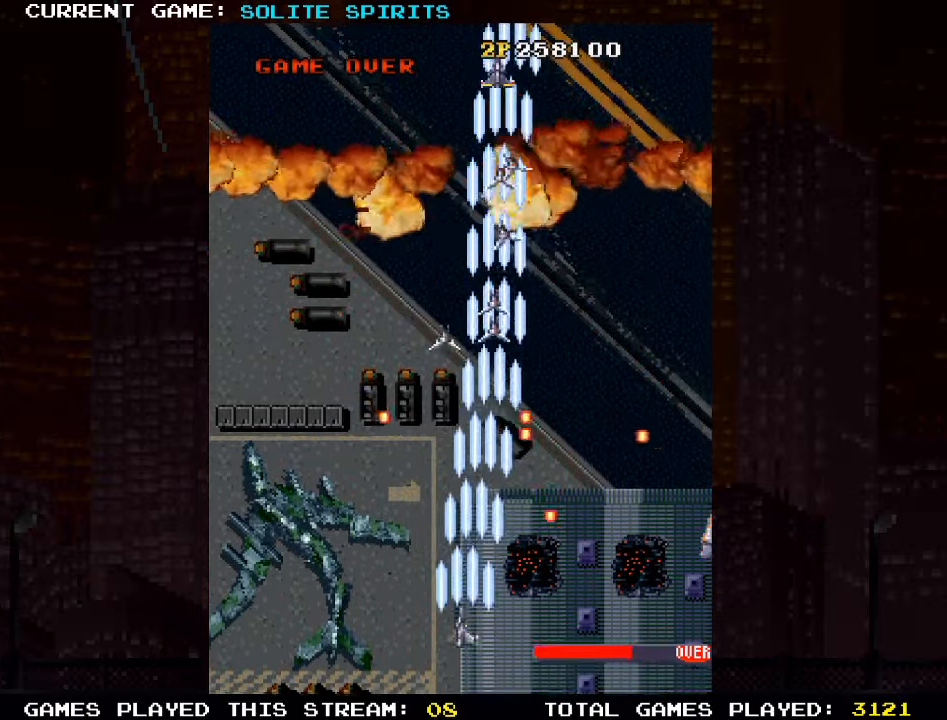
{"buttons": [], "left_stick": "up-left", "events": [[34, "SQUARE", "up"], [67, "left_stick", "up-left"], [84, "SQUARE", "down"], [150, "SQUARE", "up"], [184, "SQUARE", "down"], [250, "SQUARE", "up"], [317, "SQUARE", "down"], [384, "SQUARE", "up"], [434, "SQUARE", "down"], [484, "SQUARE", "up"]]}
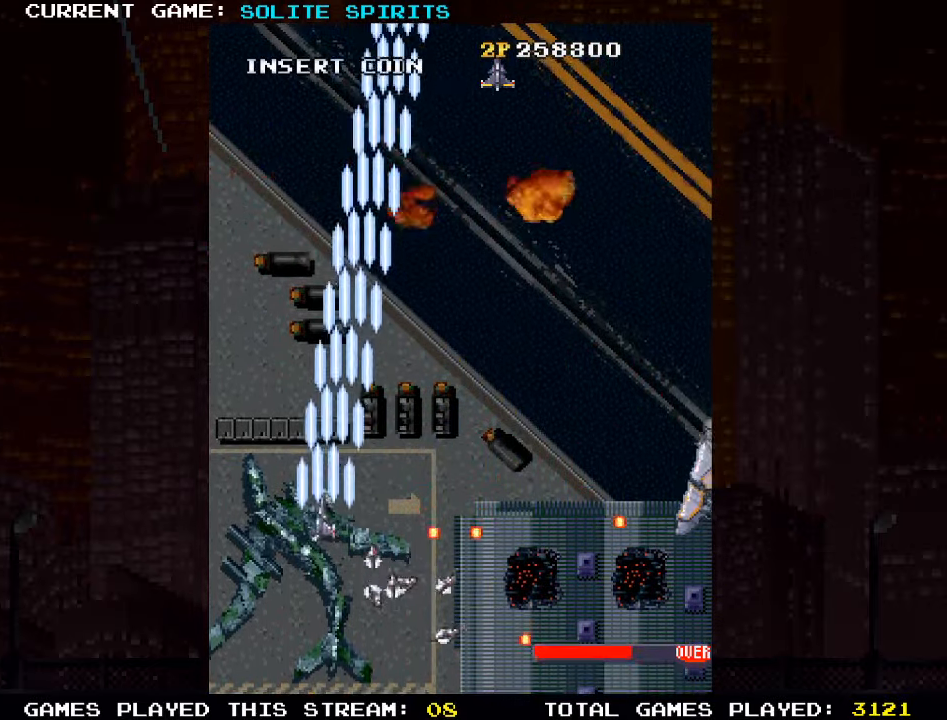
{"buttons": [], "left_stick": "right", "events": [[67, "SQUARE", "down"], [67, "left_stick", "right"], [250, "SQUARE", "up"], [317, "SQUARE", "down"], [384, "SQUARE", "up"], [417, "SQUARE", "down"], [467, "SQUARE", "up"]]}